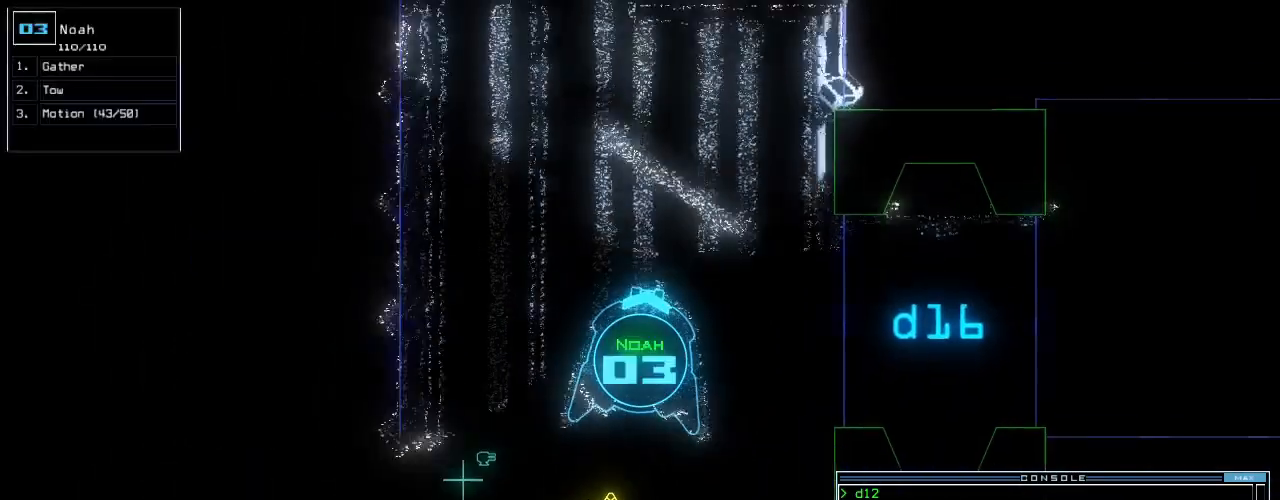
Gameplay with keyboard; each line is a JSON object with the keys held at the frame after it. "events" lists presses ("down") and releases ("up") of ".", "0", "1", "2", "3", "4", "5", "6", "7", "8", "9", "a", "b", "backspace", "c", "caps_lock", "comma", "ctrl_l", "ctrl_r", "d", "down", "e", "equals", "escape", "f", "f8", "g", "h", "i", "j", "k", "l", "left", "m", "minus", "n", "num3", "num9", "o", "p", "q", "quote", "r", "return", "right", "s", "semicolon", "shift_l", "shift_r", "space", "t", "tab", "tilde", "u", "up", "v", "w", "x", "y" and "z" between this image and that frame as [ms after this image, input, new state], when the widget could be followed in between. No other keys are recorded. Mouse input is not recorded. Not read: other_keys.
{"keys": ["down", "g"], "events": [[20, "left", "up"], [440, "g", "down"]]}
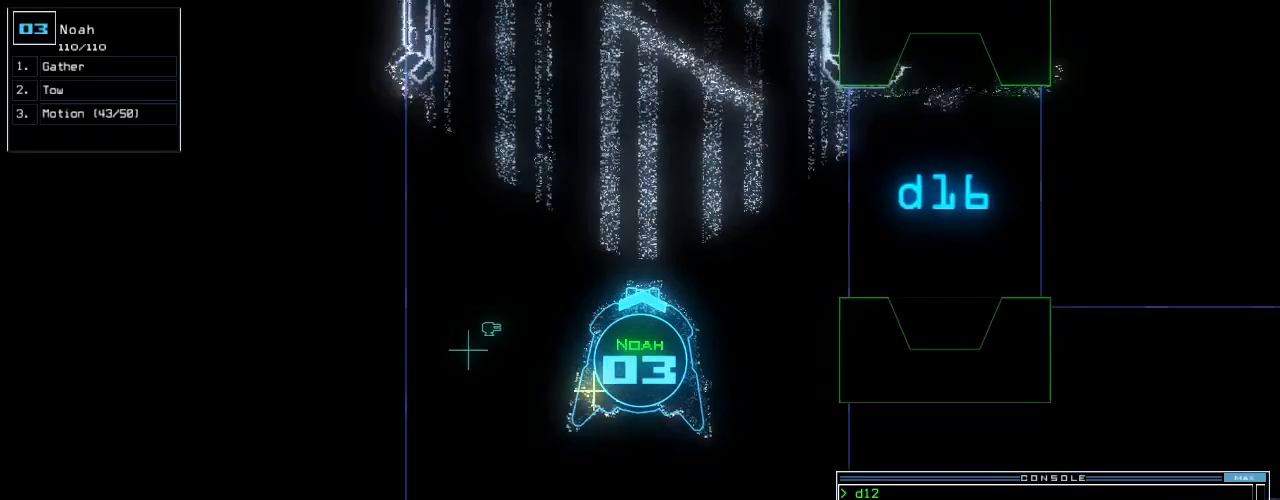
{"keys": ["down", "right"], "events": [[40, "g", "up"], [40, "return", "down"], [160, "return", "up"], [500, "right", "down"]]}
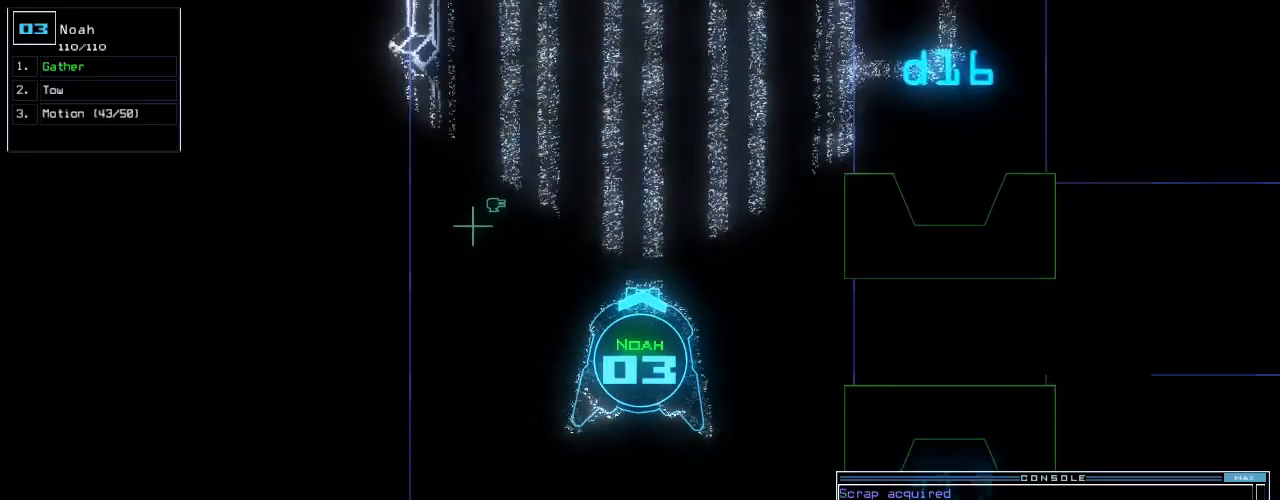
{"keys": ["right", "up"], "events": [[340, "down", "up"], [480, "up", "down"]]}
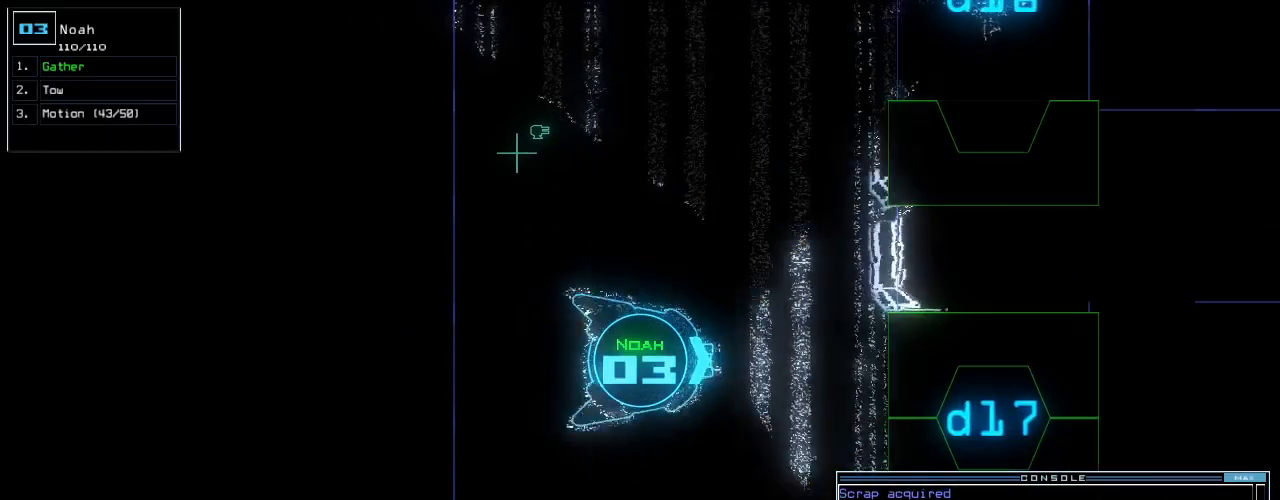
{"keys": ["left", "up"], "events": [[120, "left", "down"], [120, "right", "up"]]}
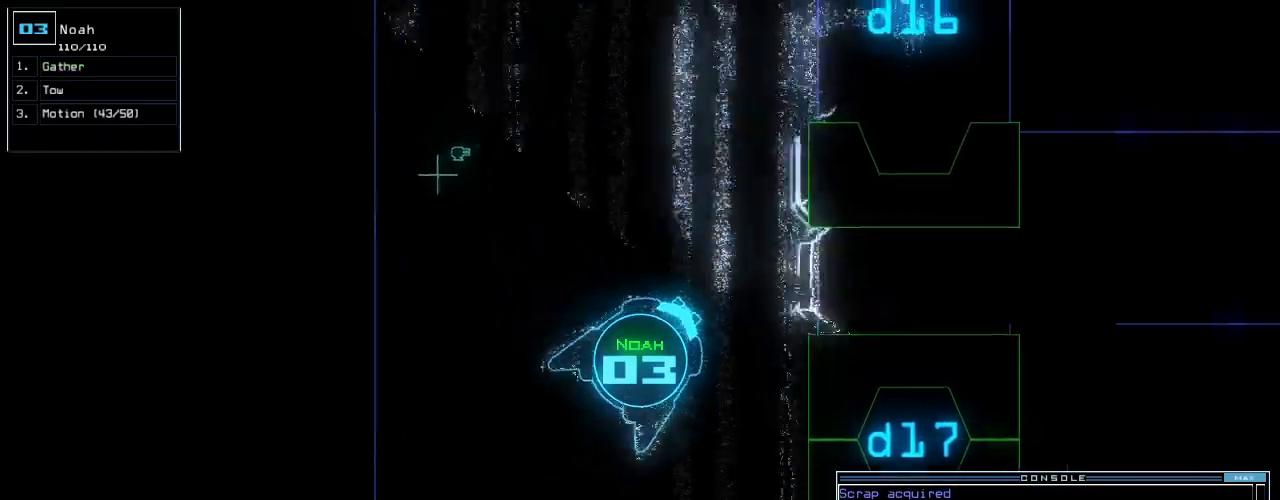
{"keys": ["up"], "events": [[260, "left", "up"]]}
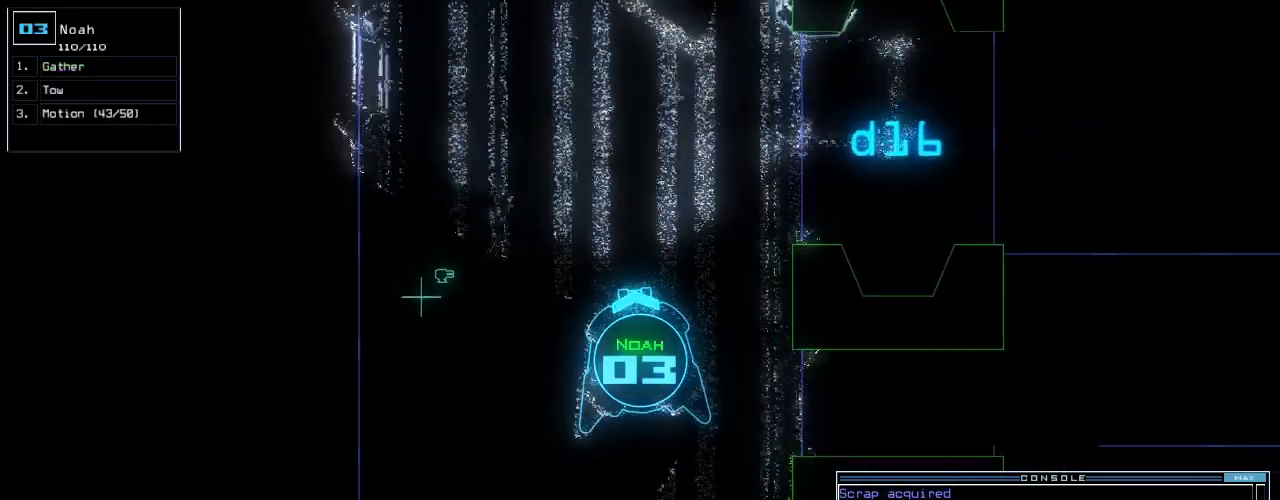
{"keys": ["up"], "events": [[200, "left", "down"], [280, "left", "up"]]}
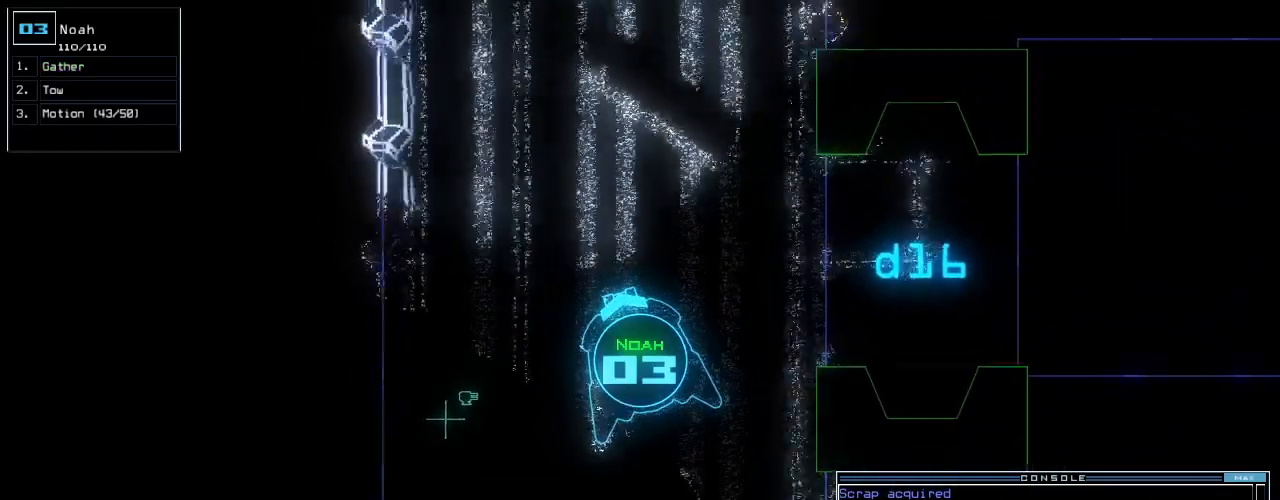
{"keys": ["up"], "events": [[120, "left", "down"], [200, "left", "up"]]}
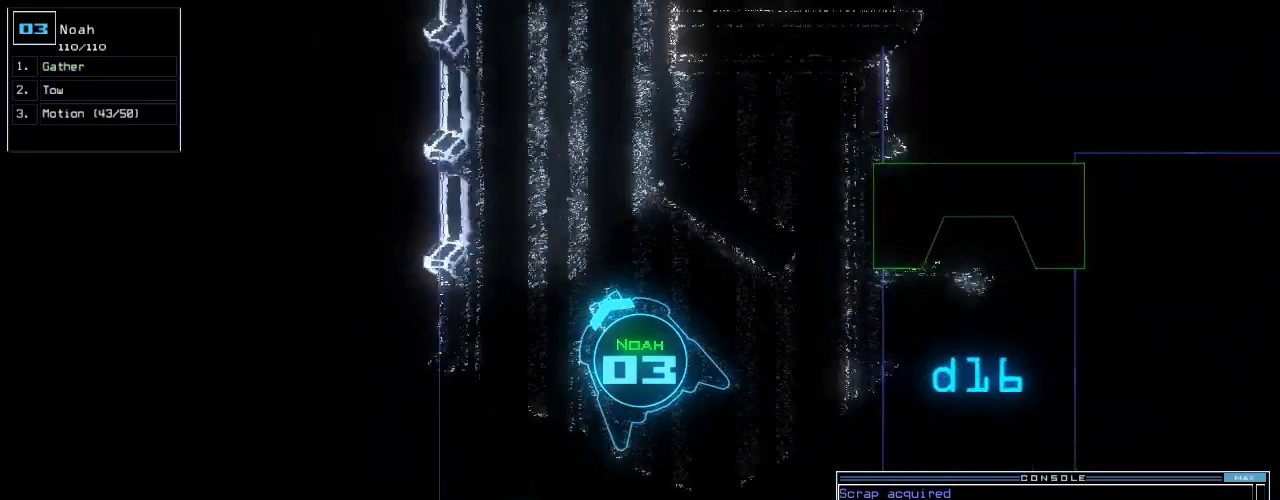
{"keys": ["up"], "events": [[100, "right", "down"], [160, "right", "up"], [380, "right", "down"], [420, "right", "up"]]}
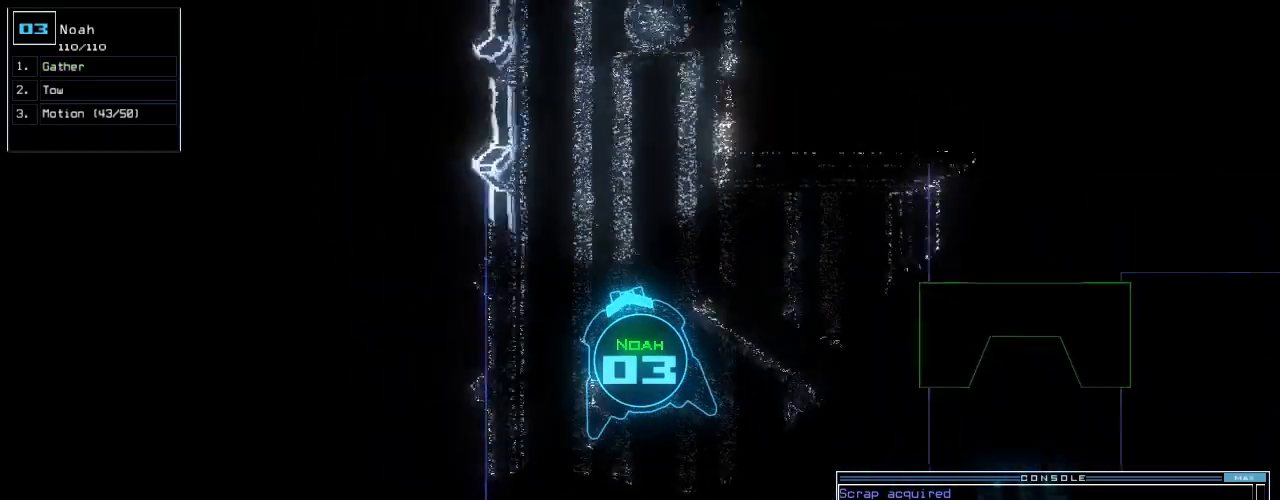
{"keys": ["up"], "events": [[280, "right", "down"], [300, "right", "up"]]}
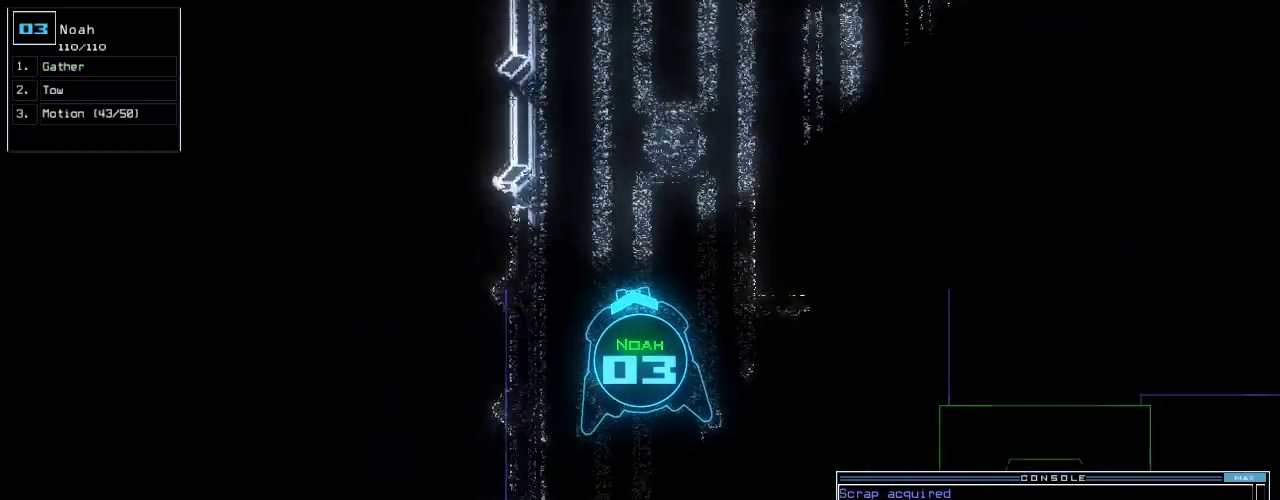
{"keys": ["up"], "events": [[120, "right", "down"], [180, "right", "up"]]}
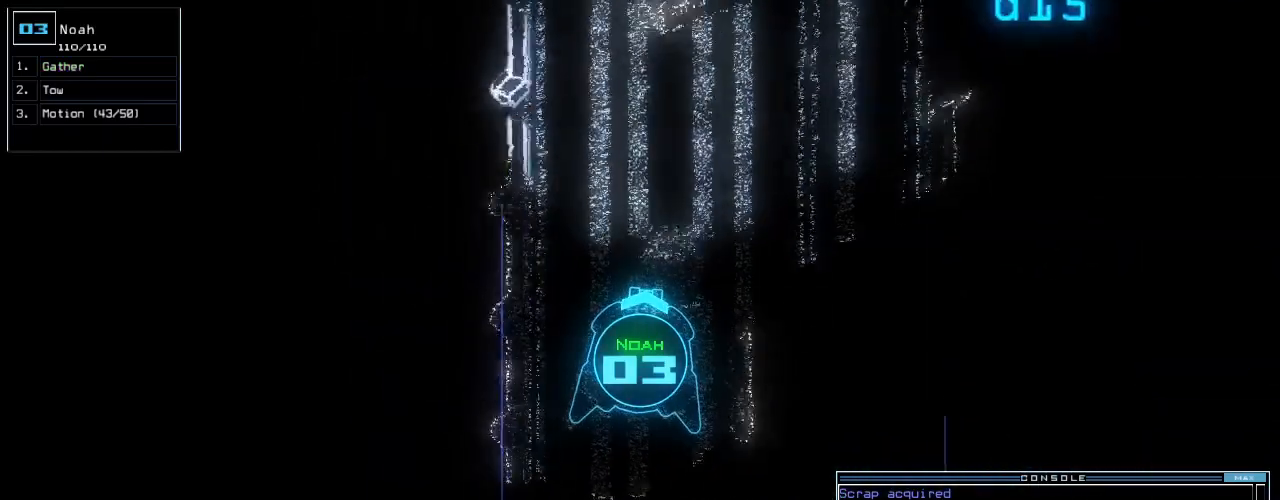
{"keys": ["up"], "events": [[360, "right", "down"], [420, "right", "up"]]}
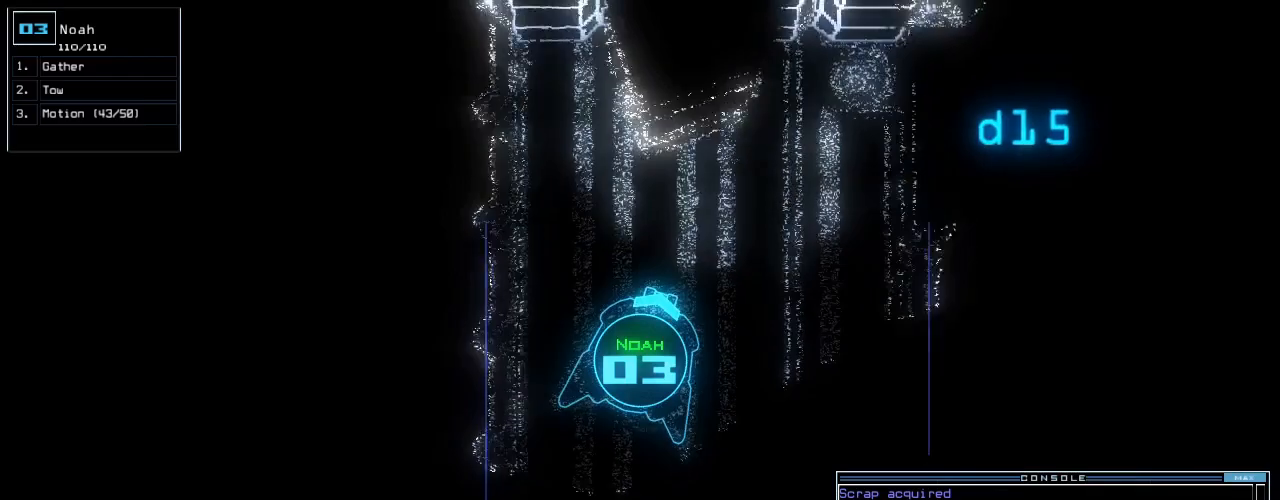
{"keys": [], "events": [[40, "right", "down"], [140, "right", "up"], [500, "up", "up"]]}
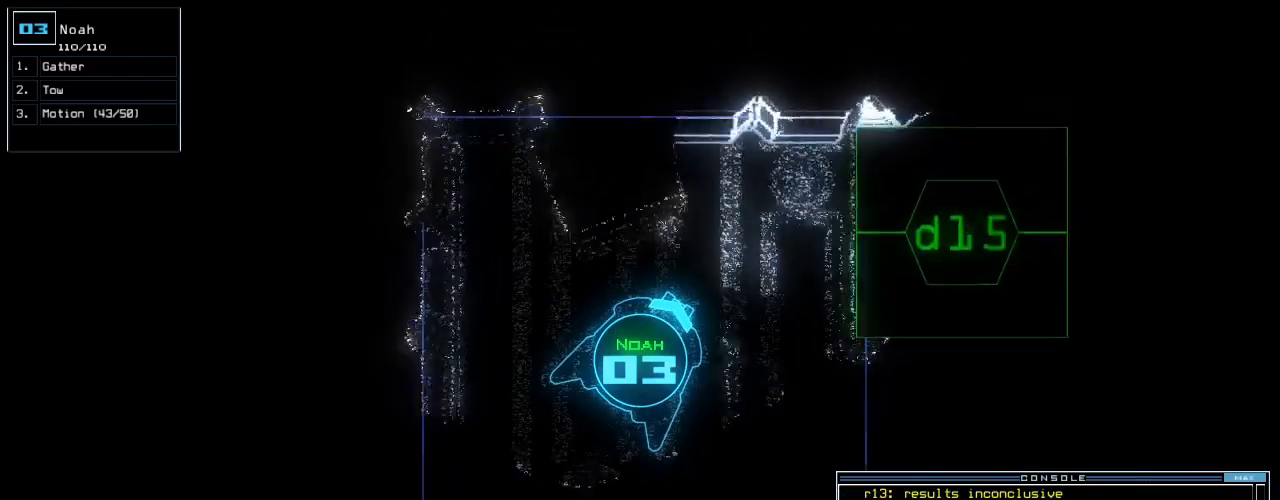
{"keys": ["down", "right"], "events": [[40, "down", "down"], [280, "right", "down"]]}
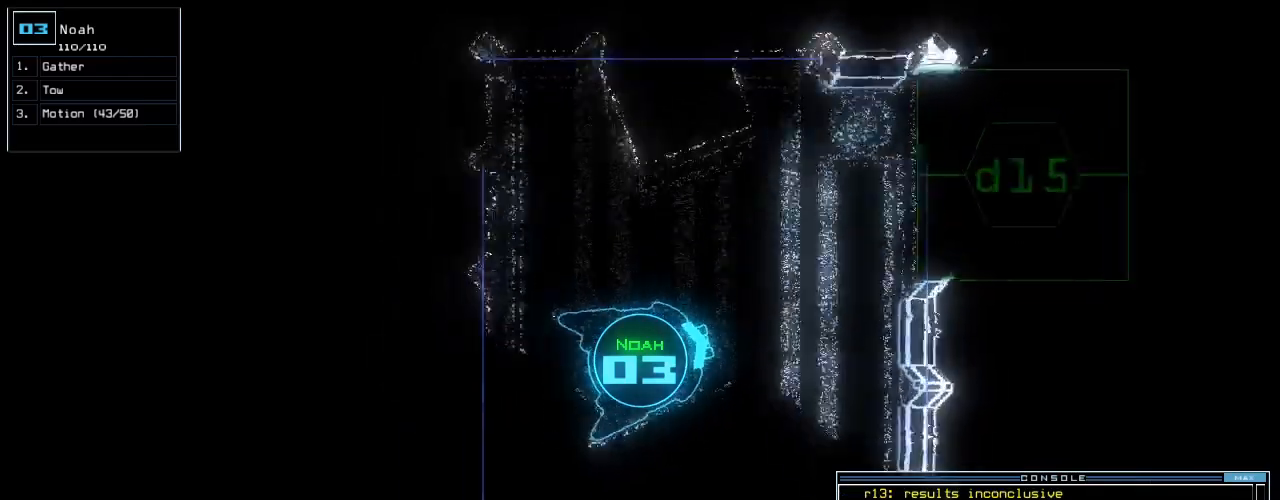
{"keys": ["right", "up"], "events": [[140, "down", "up"], [320, "up", "down"]]}
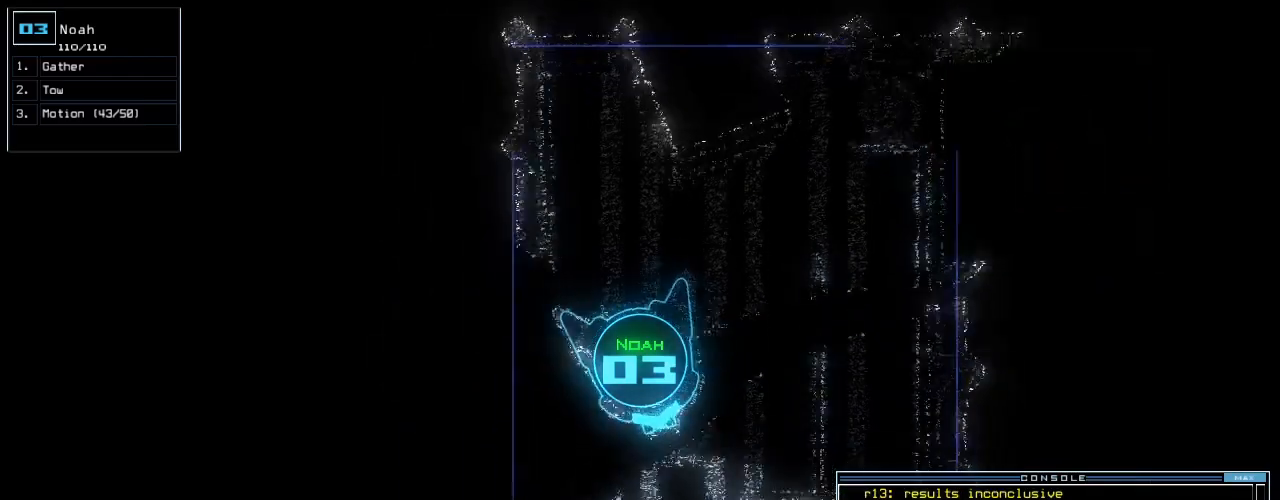
{"keys": ["up"], "events": [[80, "right", "up"]]}
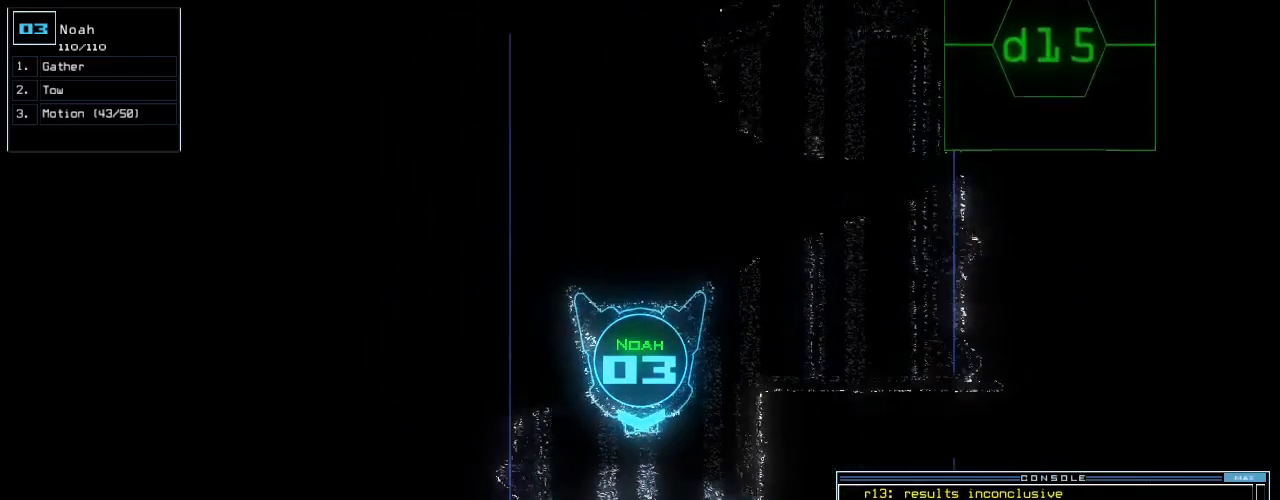
{"keys": ["up"], "events": [[20, "left", "down"], [80, "left", "up"]]}
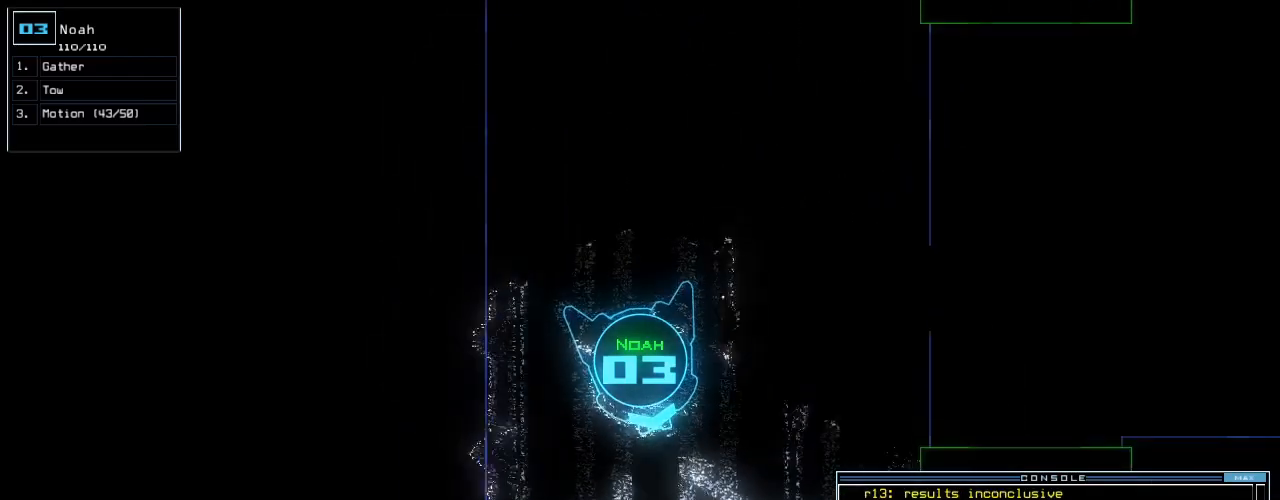
{"keys": [], "events": [[80, "space", "down"], [120, "up", "up"], [180, "space", "up"]]}
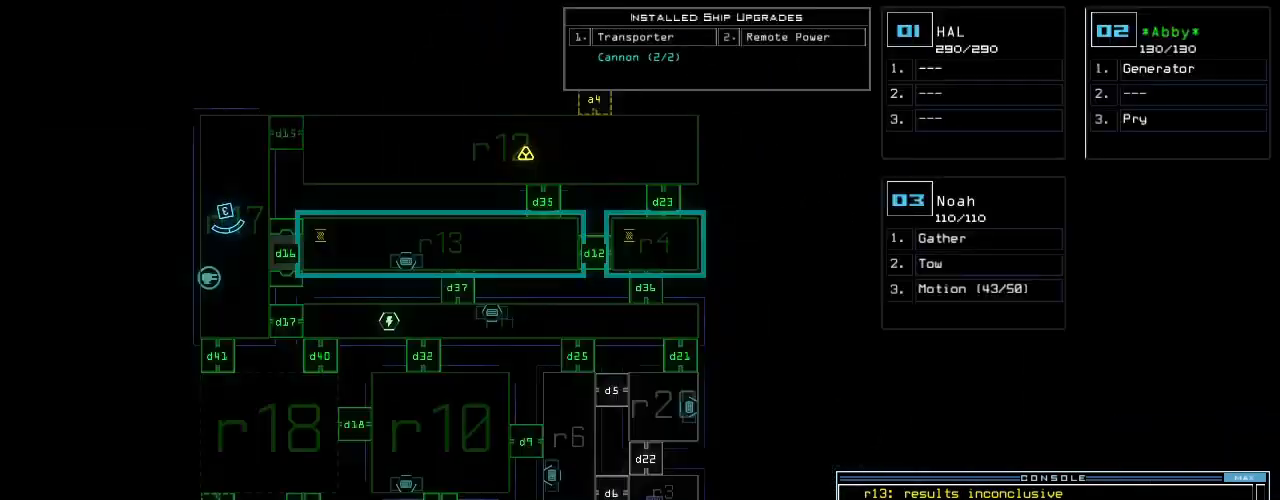
{"keys": ["up"], "events": [[340, "space", "down"], [380, "up", "down"], [400, "left", "down"], [440, "space", "up"], [500, "left", "up"]]}
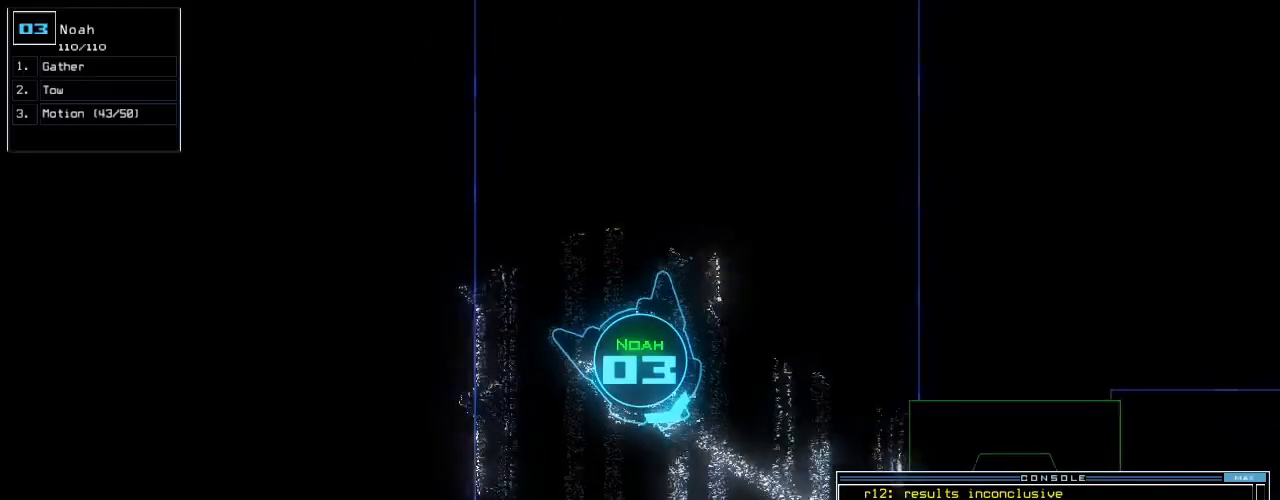
{"keys": ["up"], "events": [[400, "left", "down"], [460, "left", "up"]]}